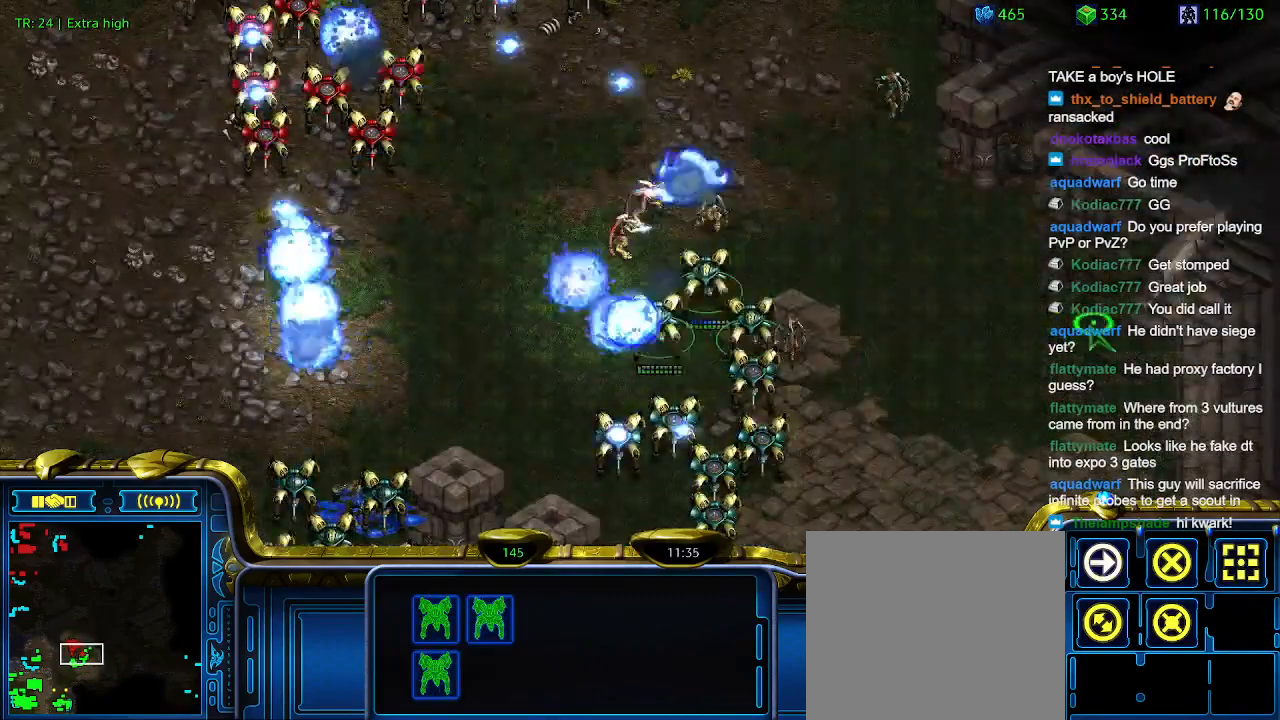
Gameplay with keyboard; each line is a JSON object with the keys held at the frame after it. "events" lists presses ("down") and releases ("up") of "1", "2", "3", "4", "5", "6", "a", "c", "ctrl", "d", "e", "f2", "f3", "q", "s", "t", "w", "x" and "z" between this image and that frame as [ms after this image, input, new state], when the widget could be followed in between. No other keys are recorded. Mouse input is not recorded.
{"keys": [], "events": [[267, "a", "down"], [367, "a", "up"]]}
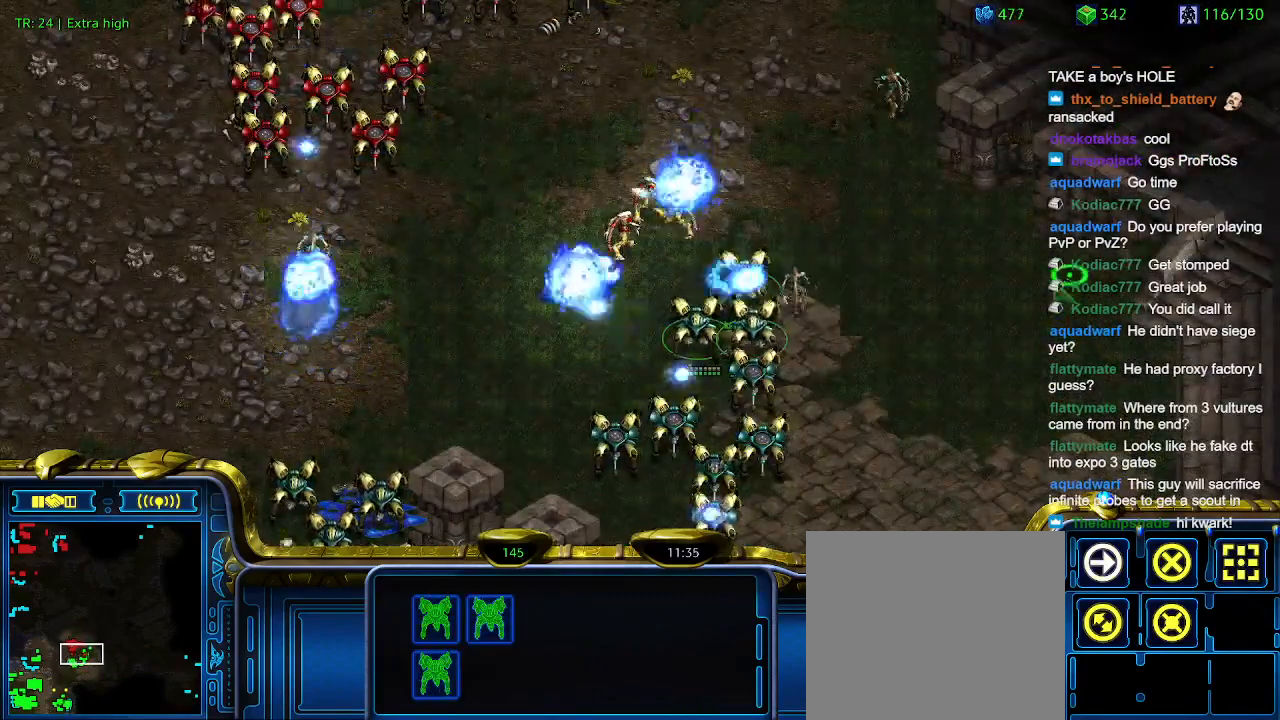
{"keys": [], "events": []}
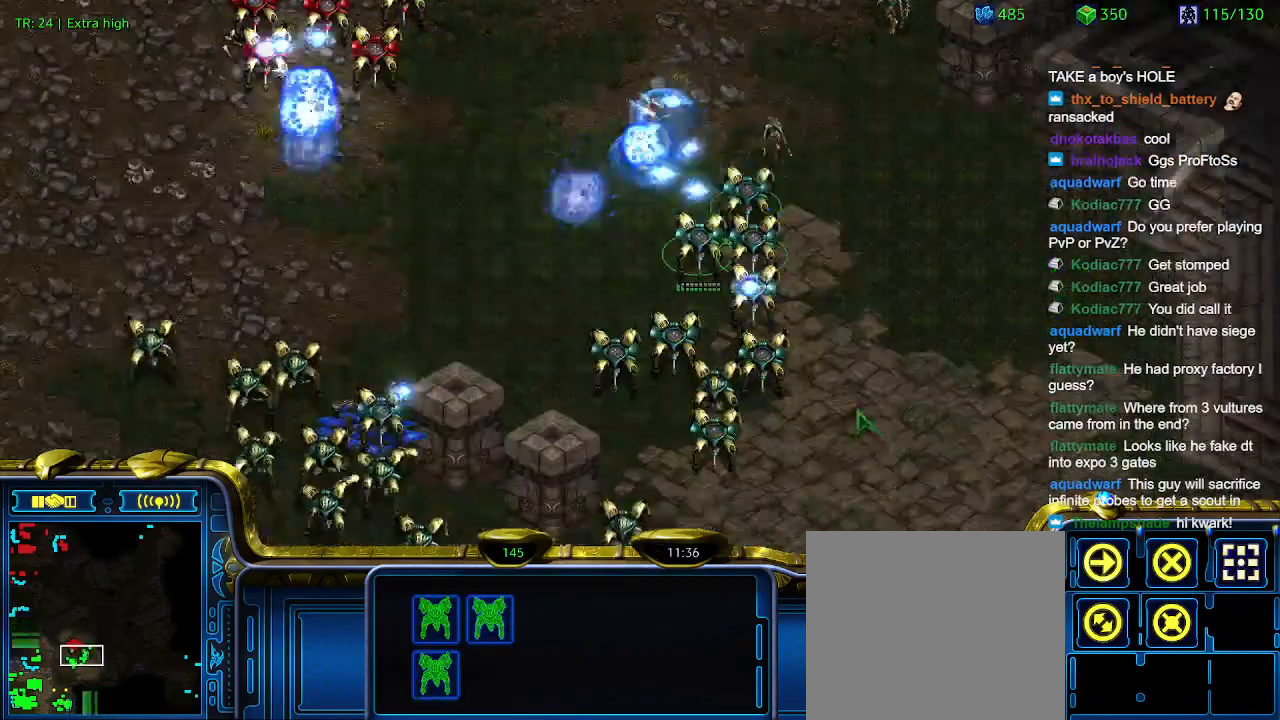
{"keys": [], "events": []}
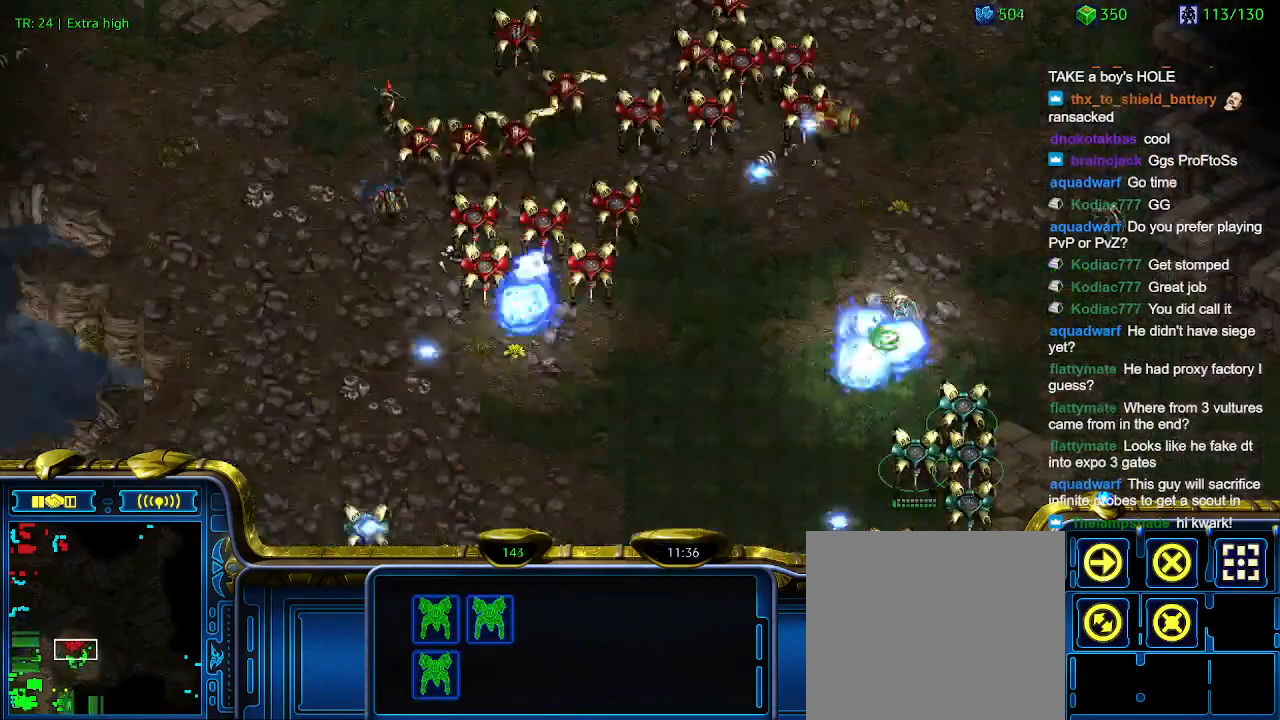
{"keys": [], "events": []}
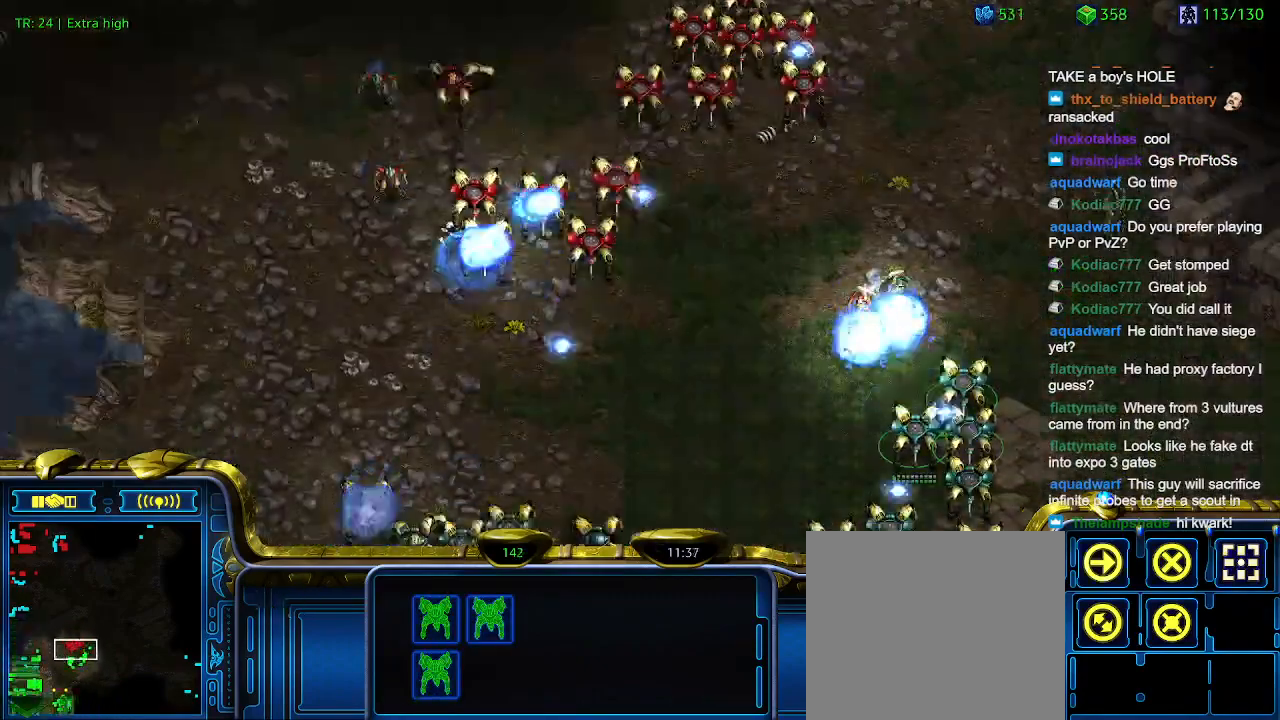
{"keys": [], "events": []}
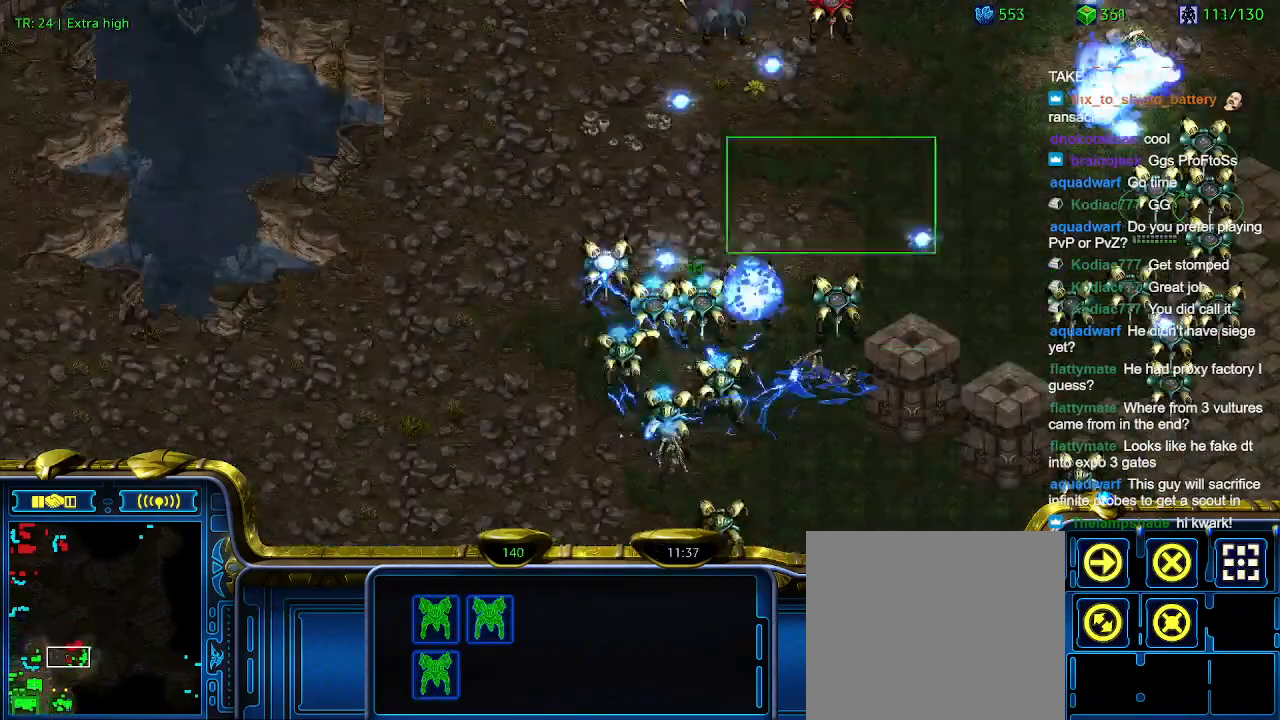
{"keys": [], "events": []}
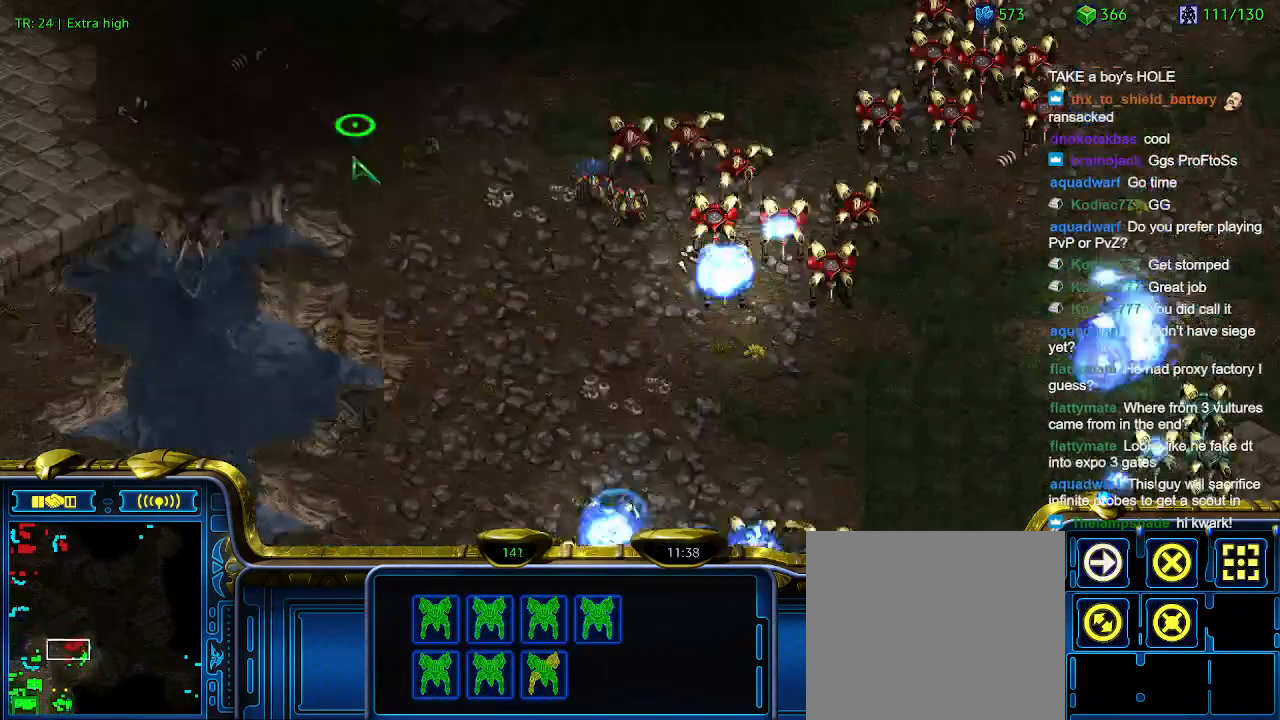
{"keys": ["a"], "events": [[467, "a", "down"]]}
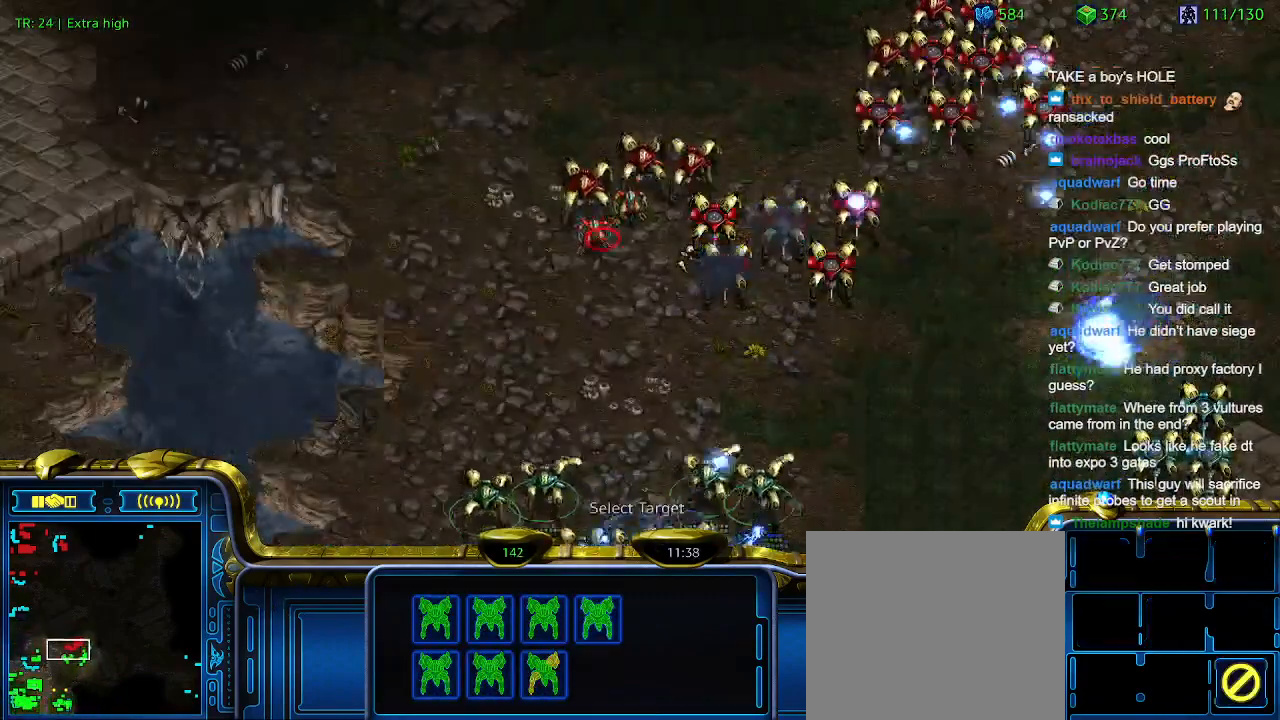
{"keys": [], "events": [[67, "a", "up"]]}
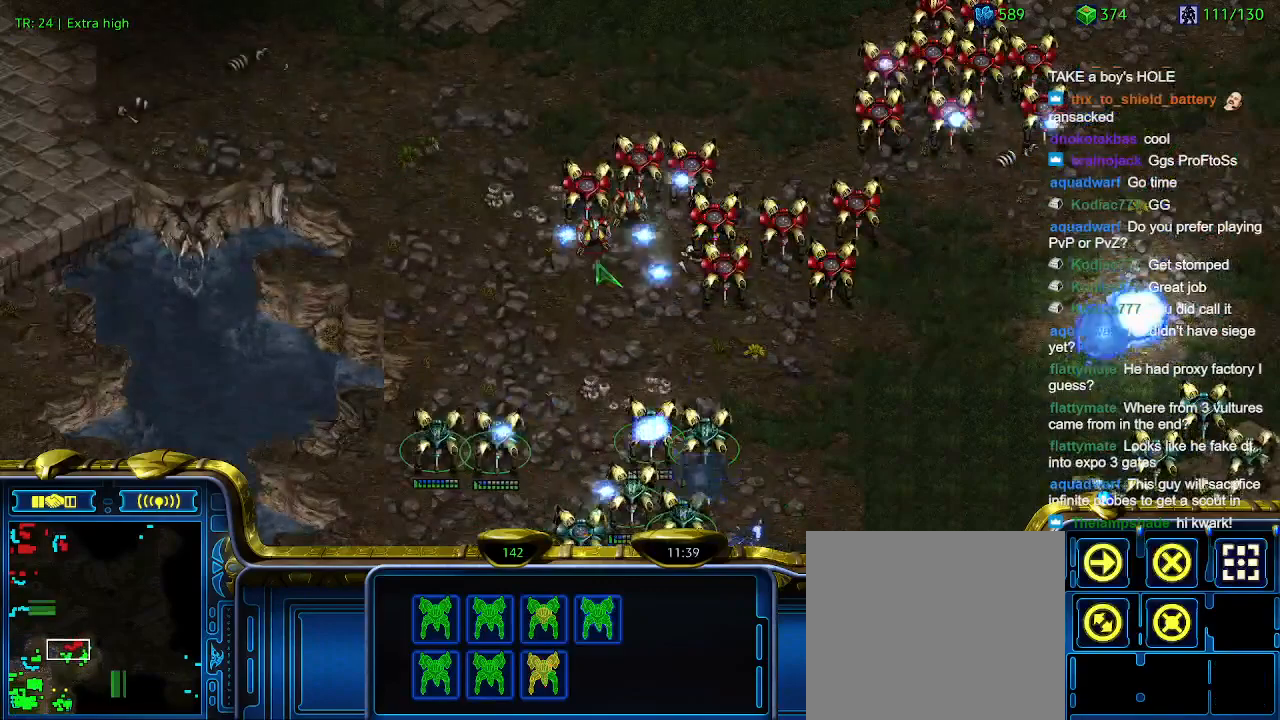
{"keys": [], "events": []}
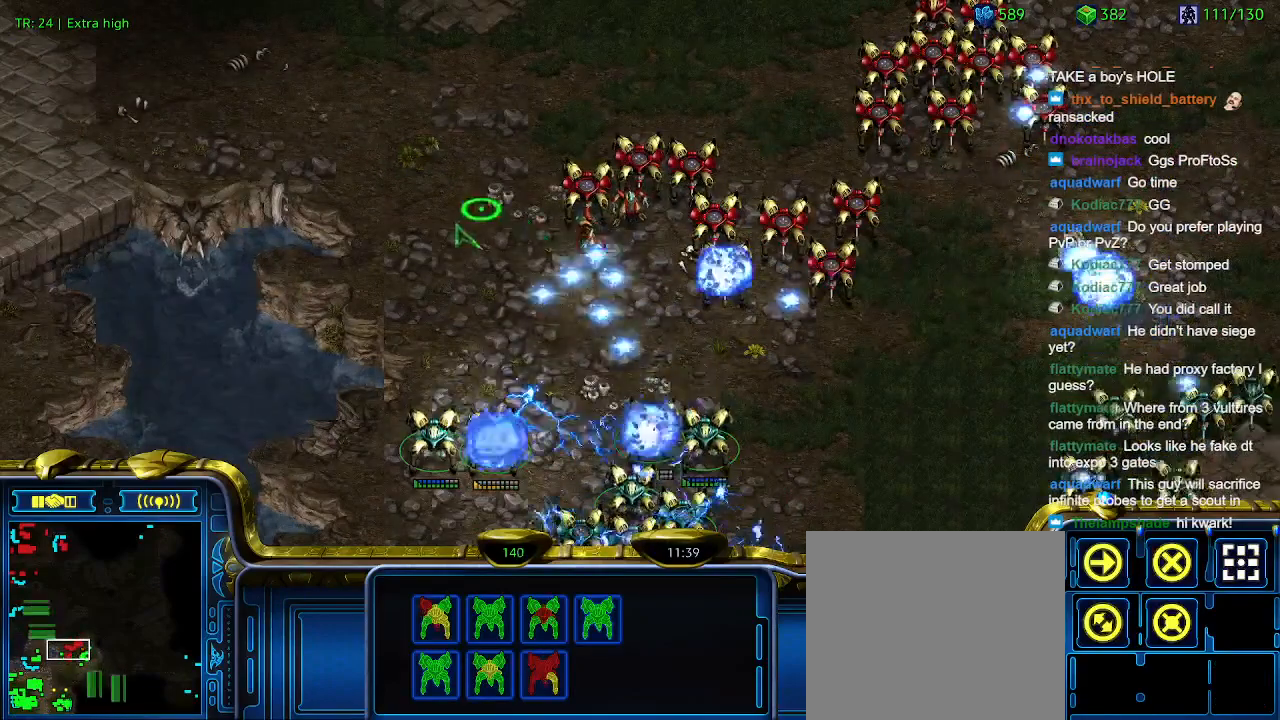
{"keys": [], "events": [[367, "a", "down"], [467, "a", "up"]]}
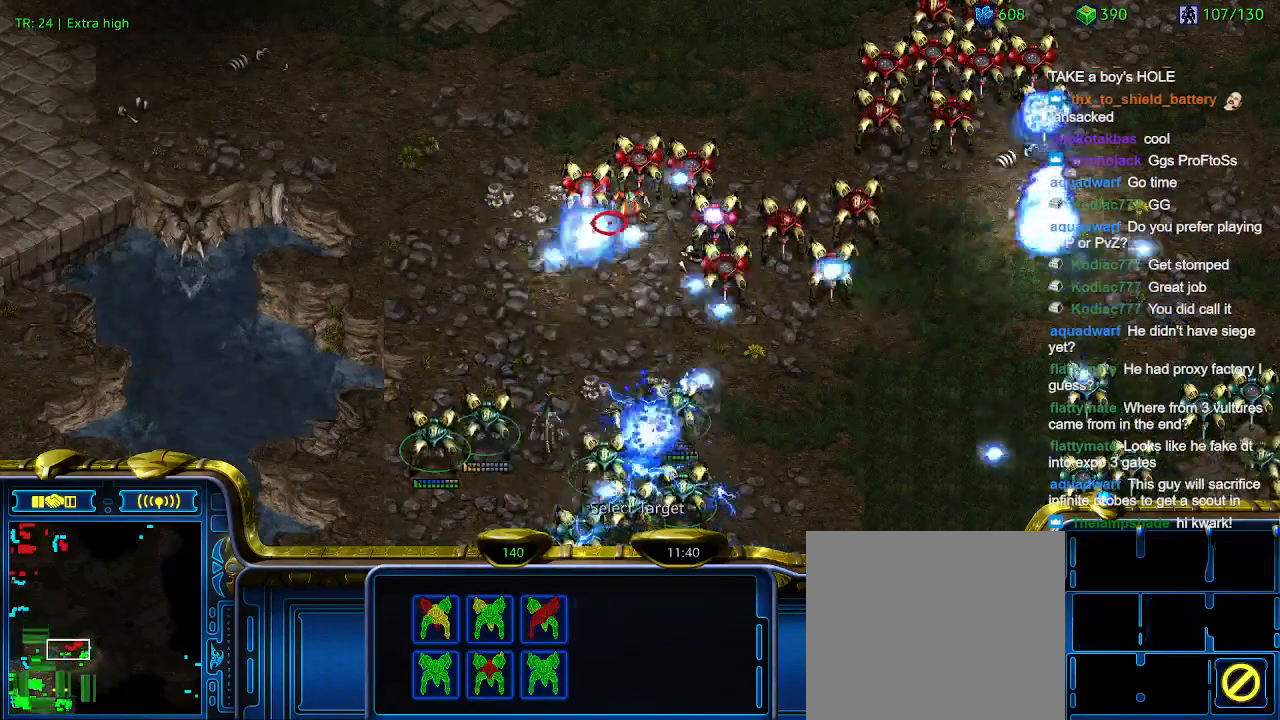
{"keys": [], "events": []}
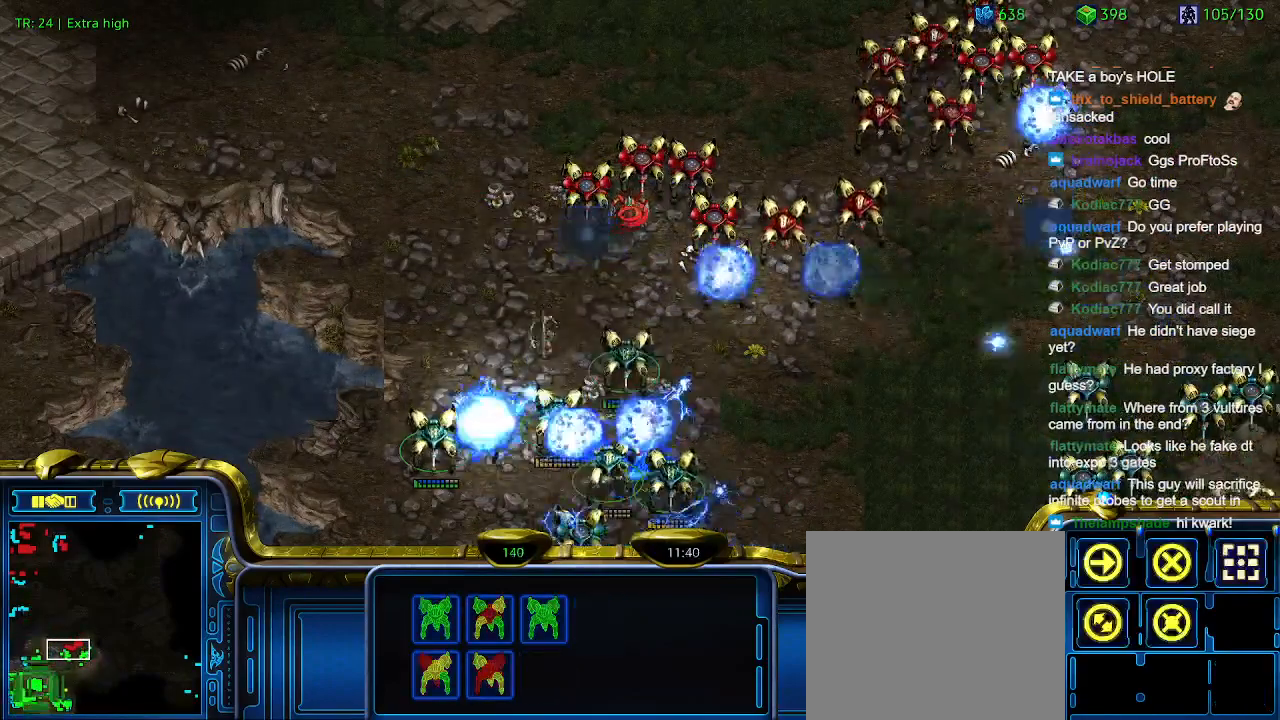
{"keys": [], "events": []}
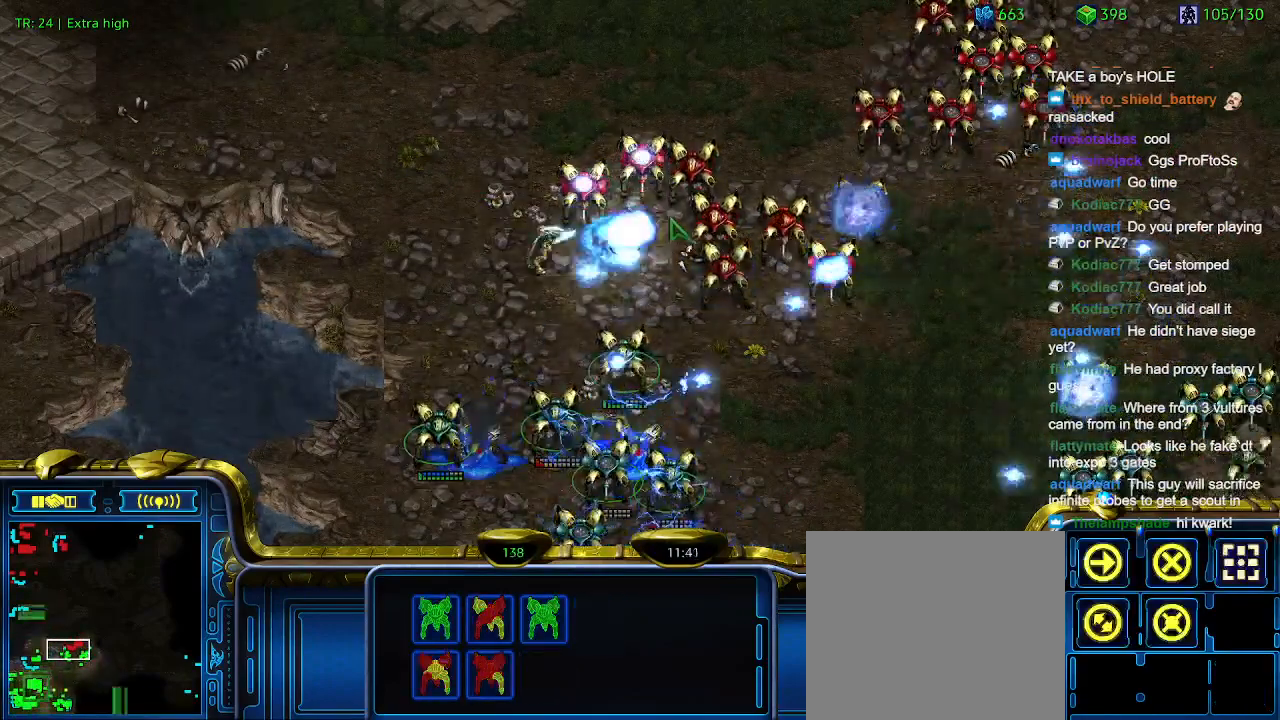
{"keys": [], "events": [[333, "a", "down"], [400, "a", "up"]]}
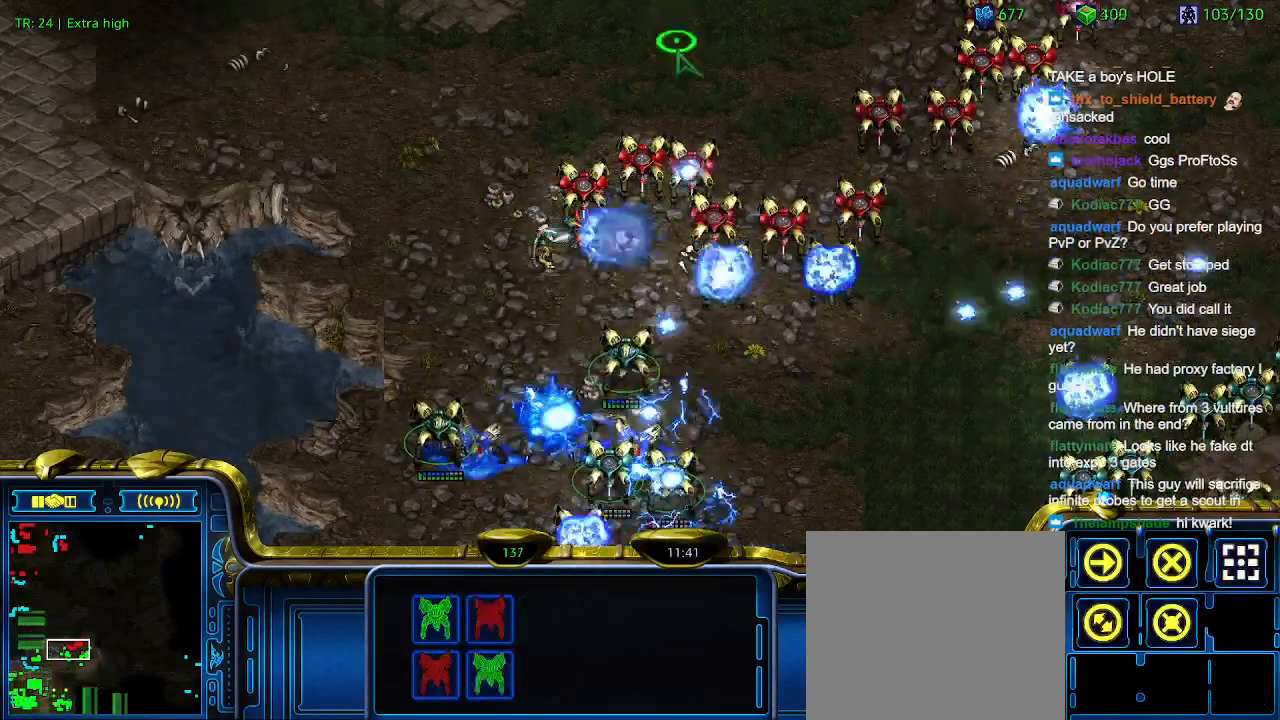
{"keys": [], "events": []}
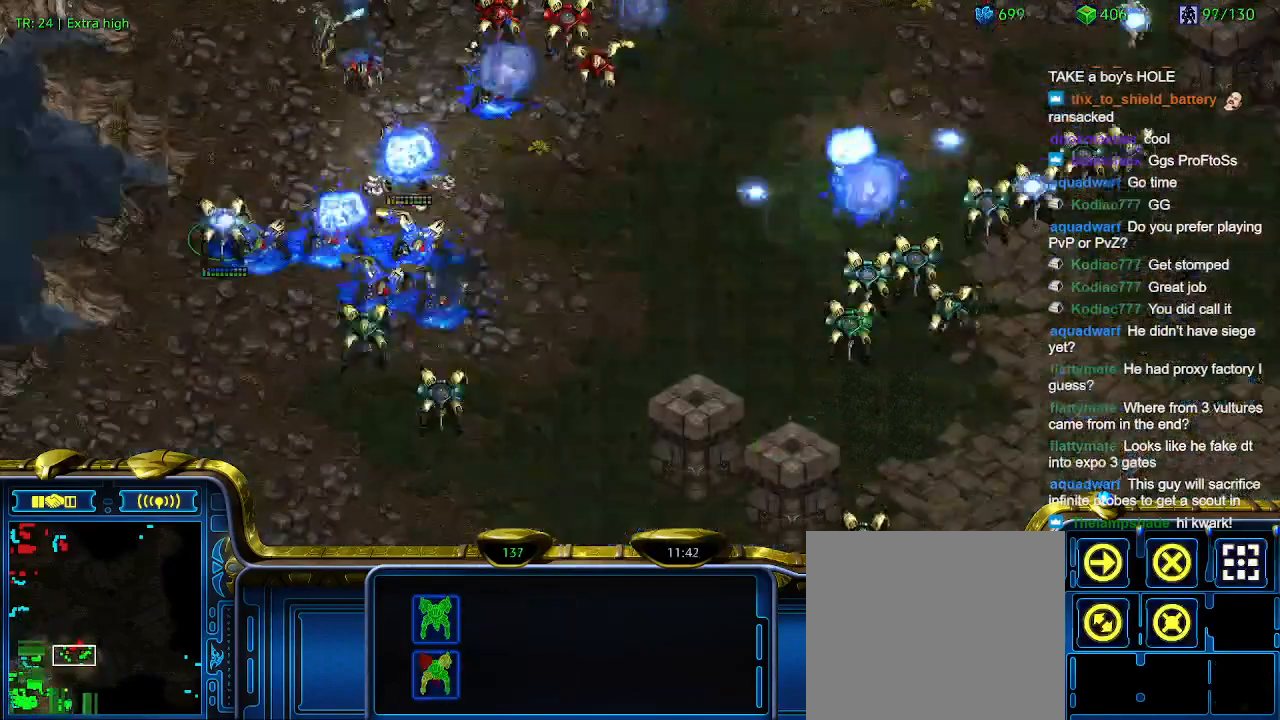
{"keys": [], "events": []}
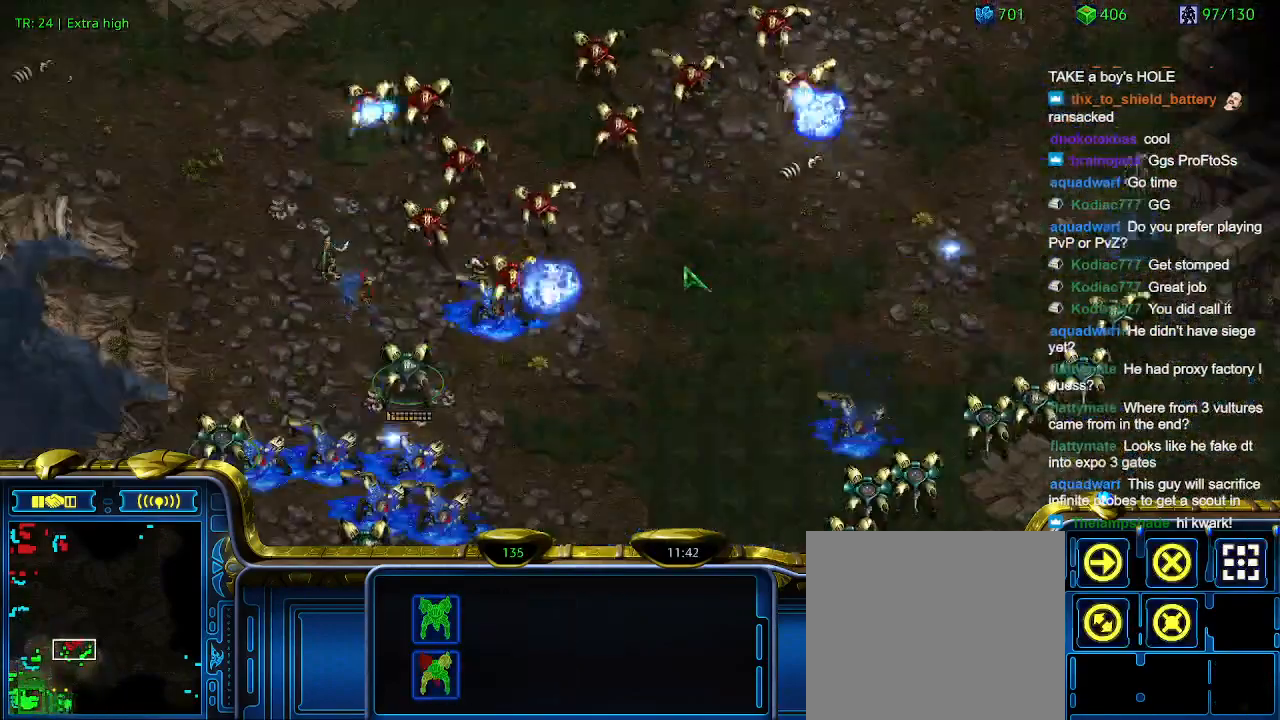
{"keys": [], "events": []}
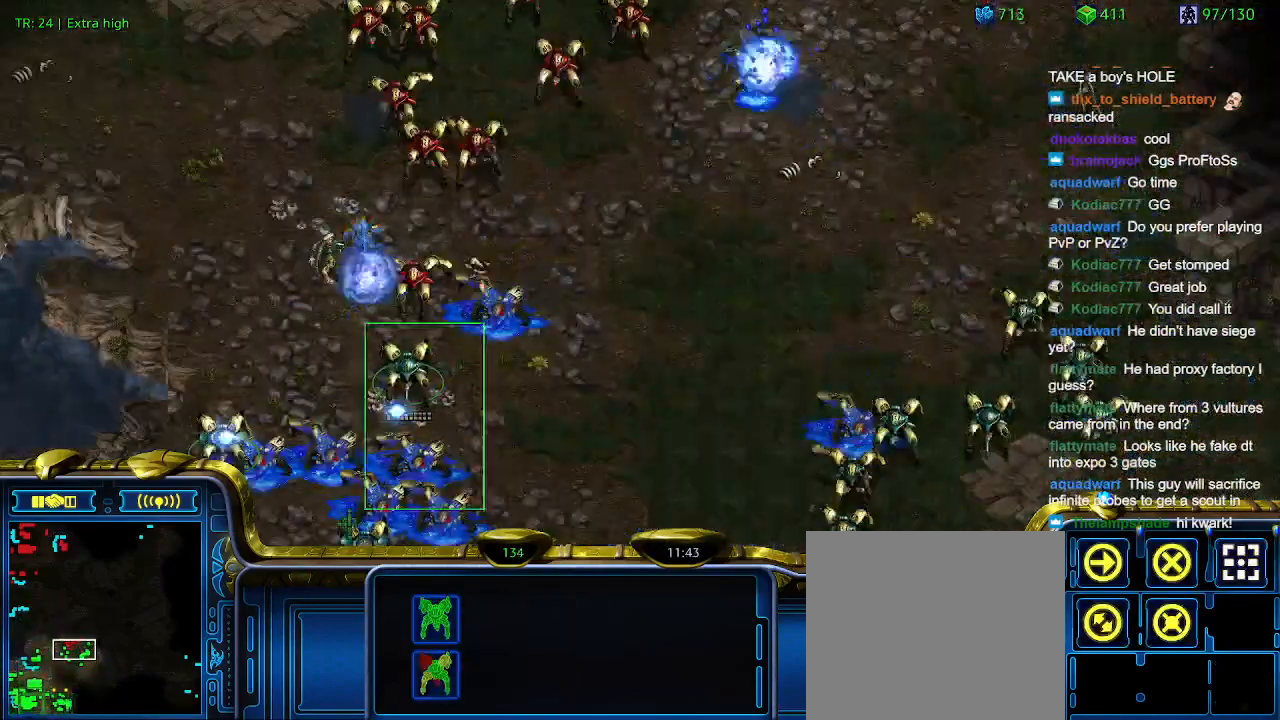
{"keys": [], "events": []}
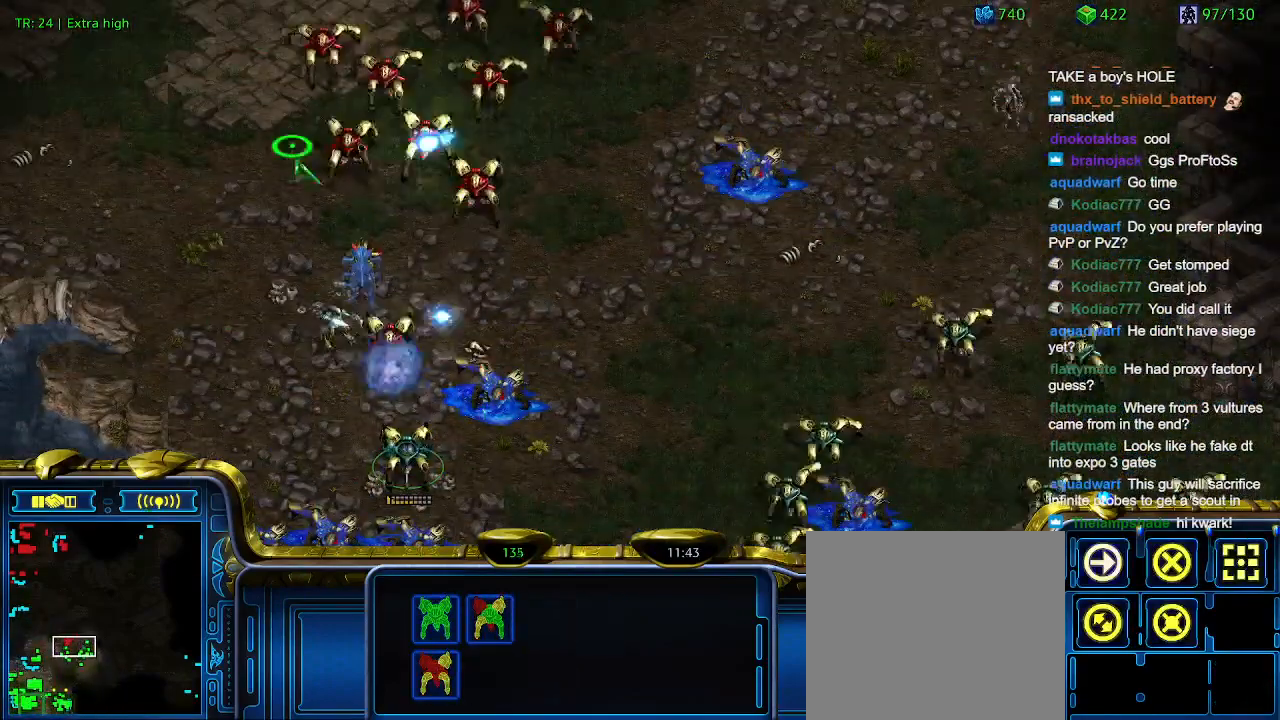
{"keys": [], "events": [[200, "a", "down"], [300, "a", "up"]]}
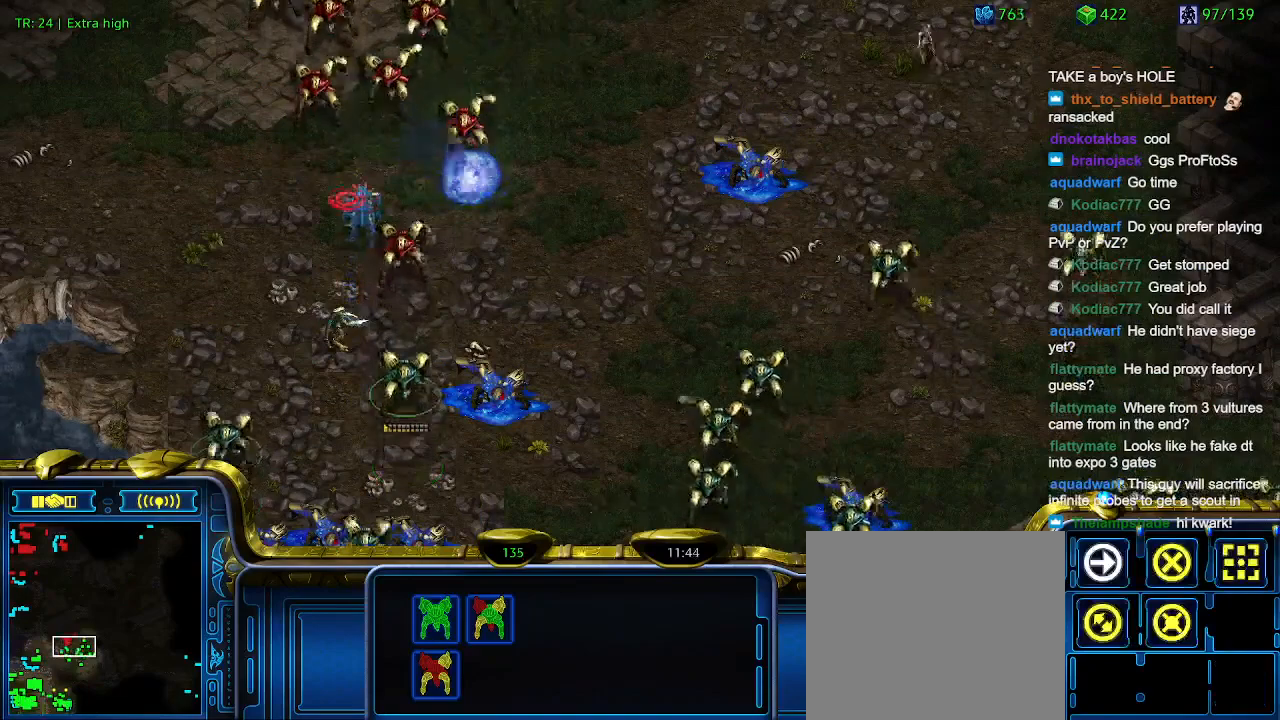
{"keys": [], "events": []}
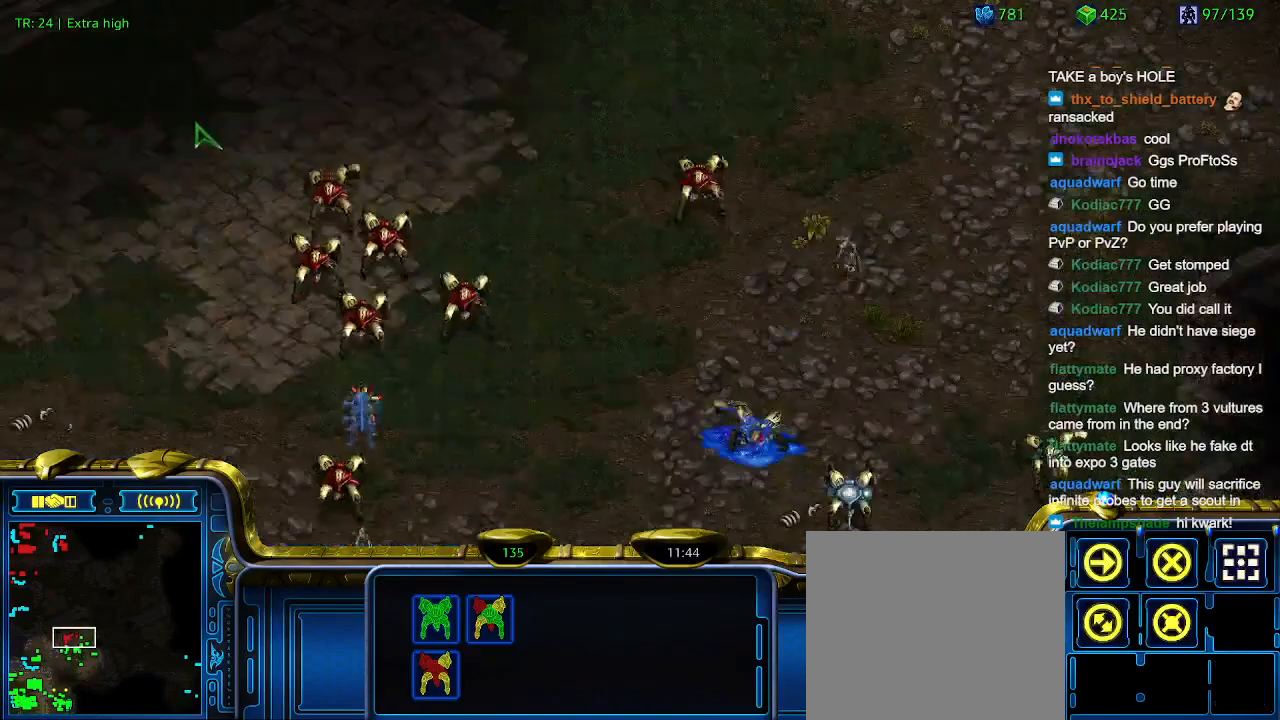
{"keys": [], "events": []}
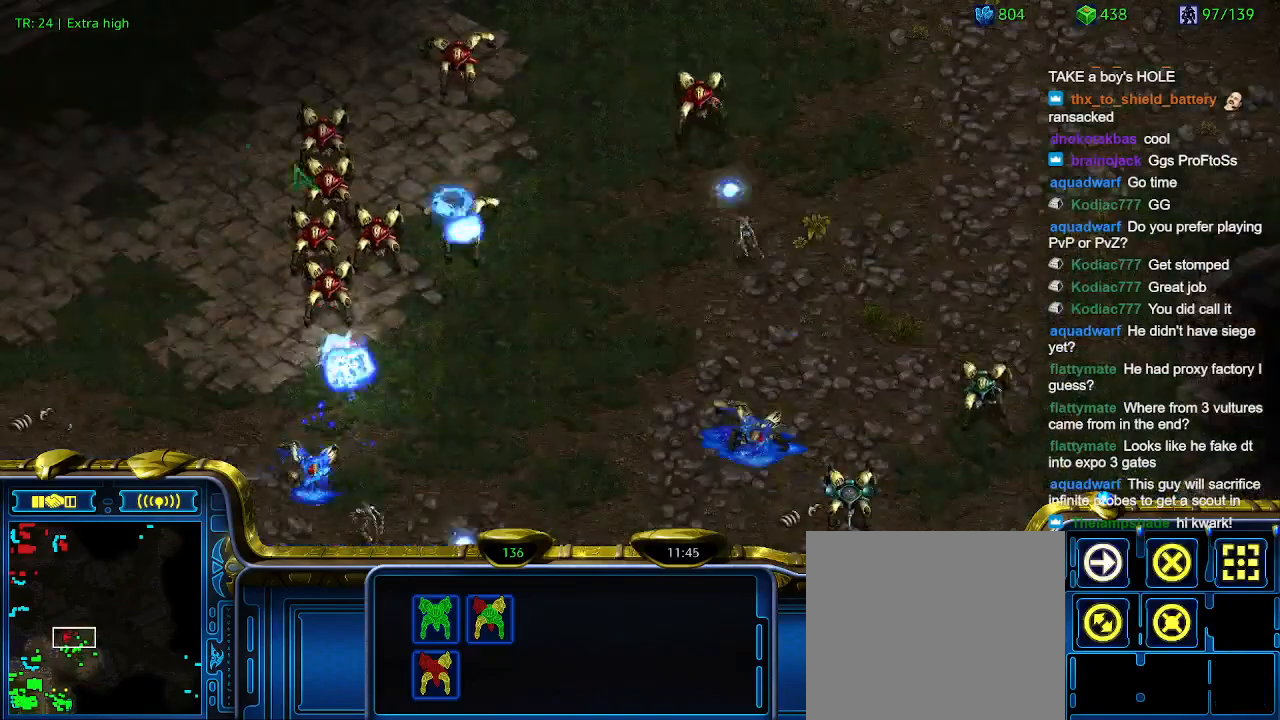
{"keys": [], "events": [[67, "a", "down"], [167, "a", "up"]]}
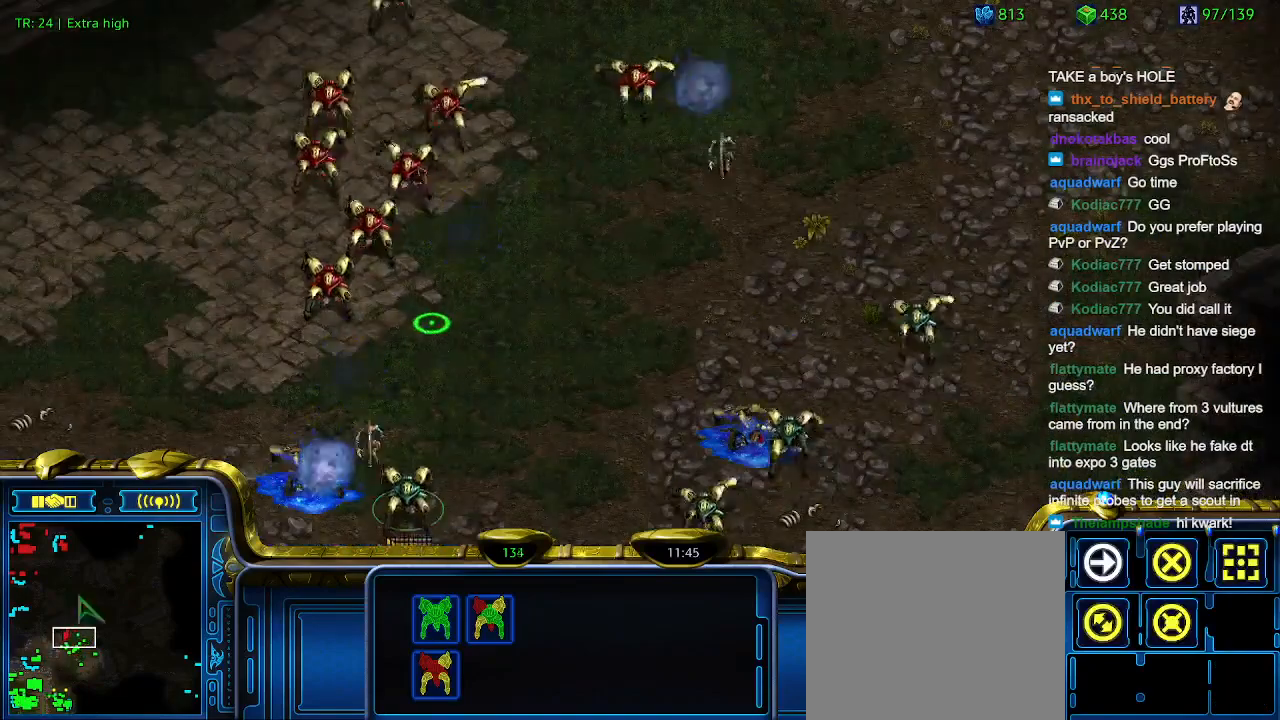
{"keys": ["t"], "events": [[367, "5", "down"], [467, "5", "up"], [500, "t", "down"]]}
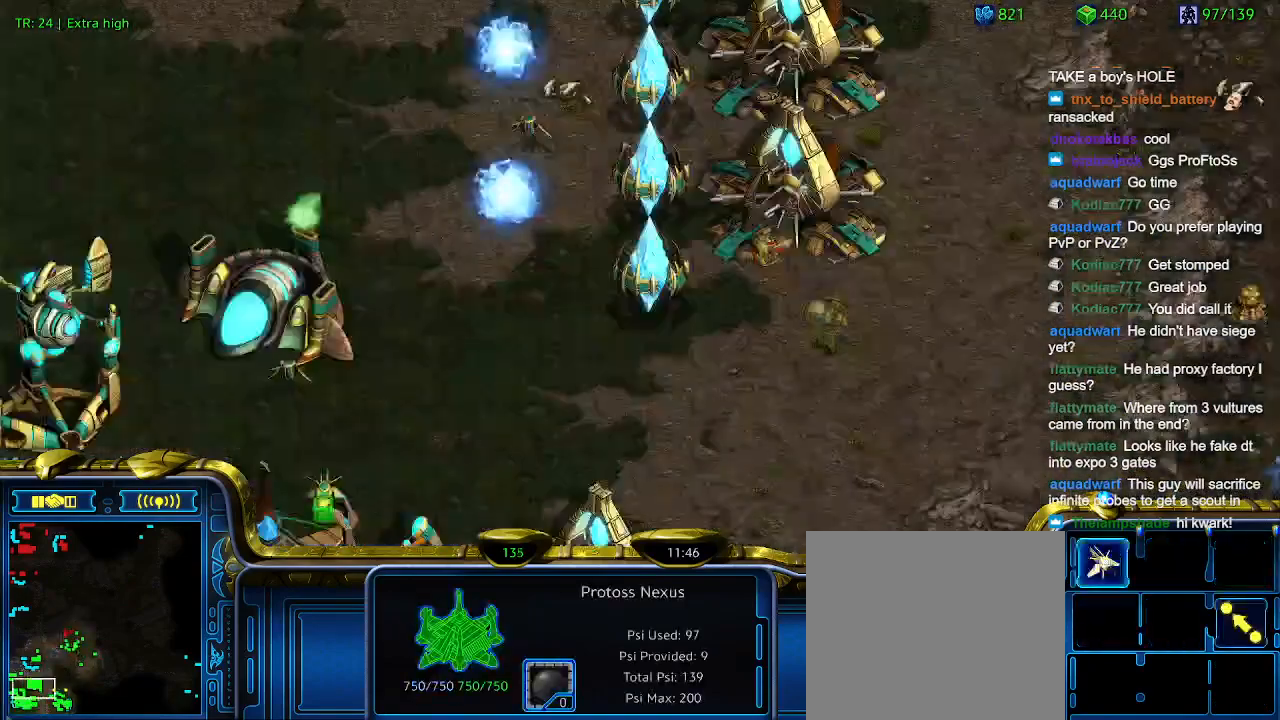
{"keys": [], "events": [[100, "t", "up"], [200, "6", "down"], [233, "6", "up"], [333, "t", "down"], [433, "t", "up"]]}
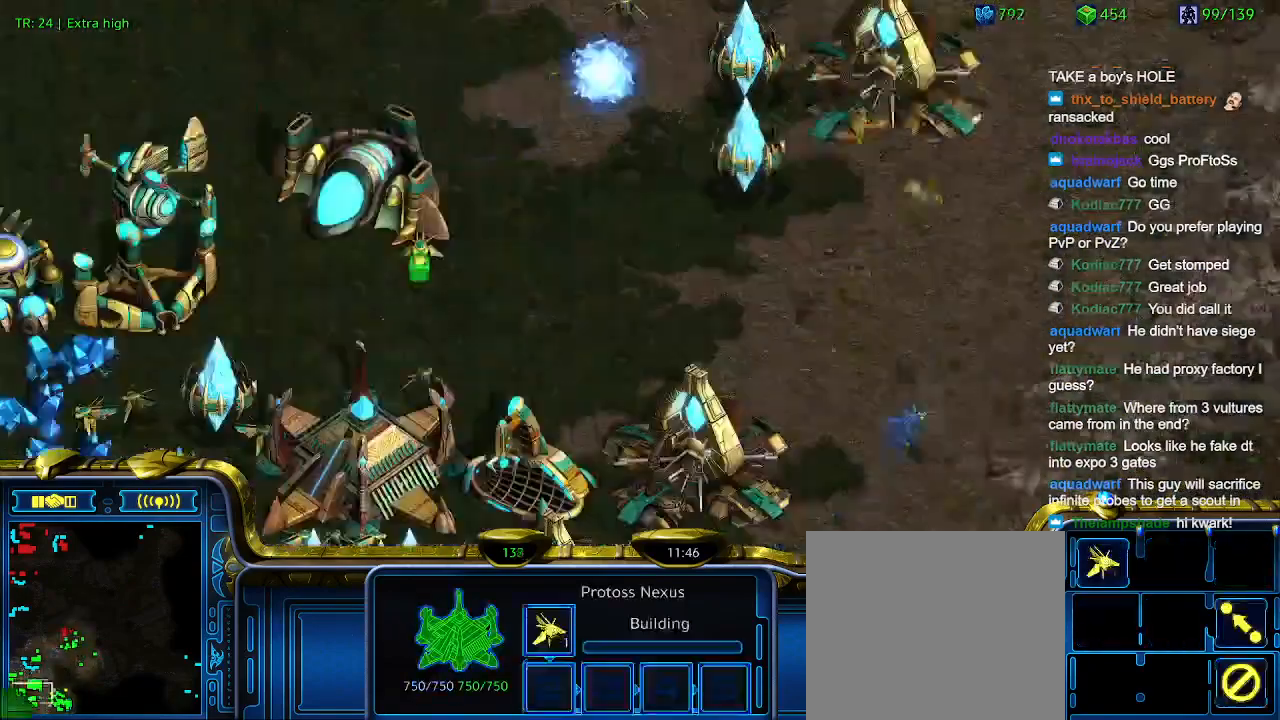
{"keys": [], "events": []}
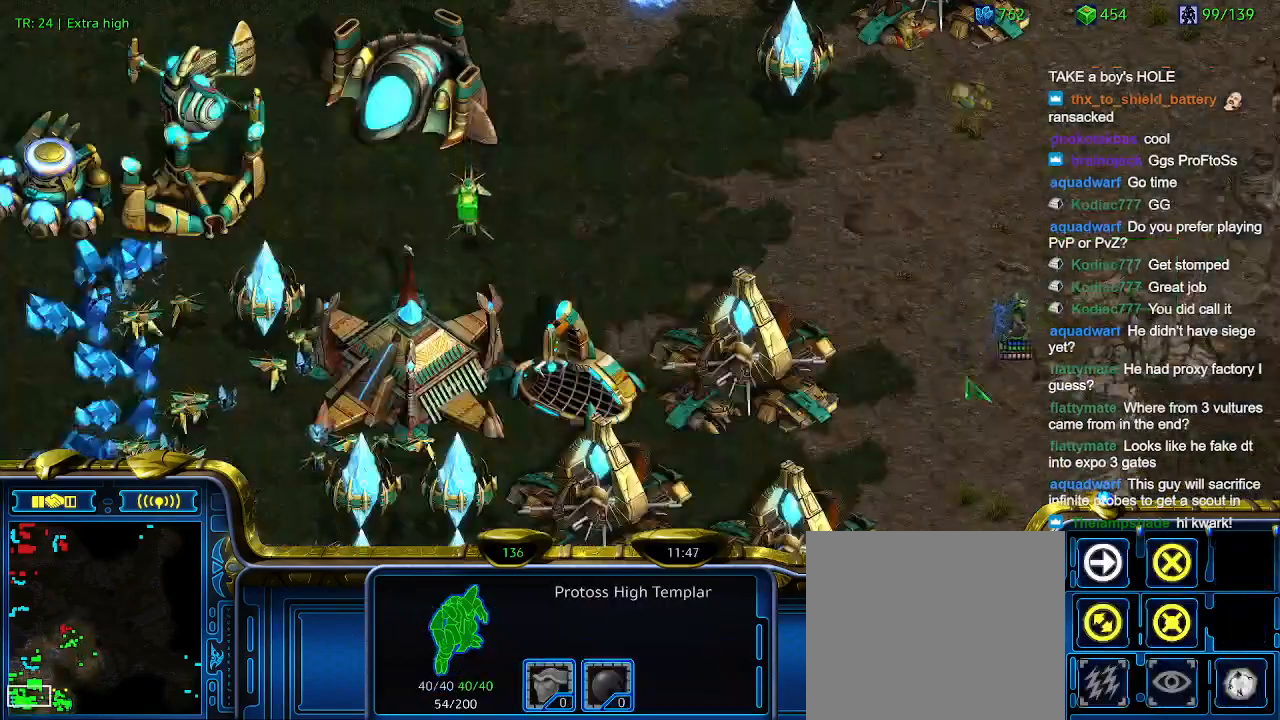
{"keys": [], "events": []}
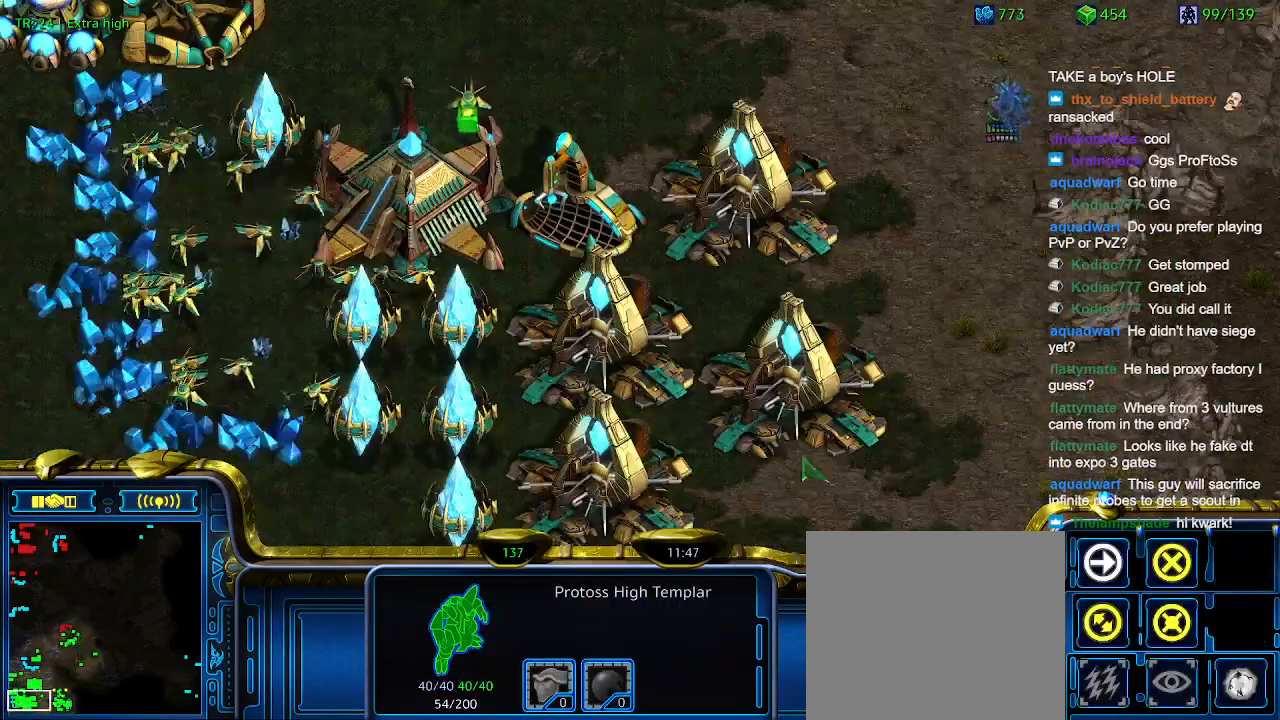
{"keys": ["w"], "events": [[200, "w", "down"], [300, "w", "up"], [433, "w", "down"]]}
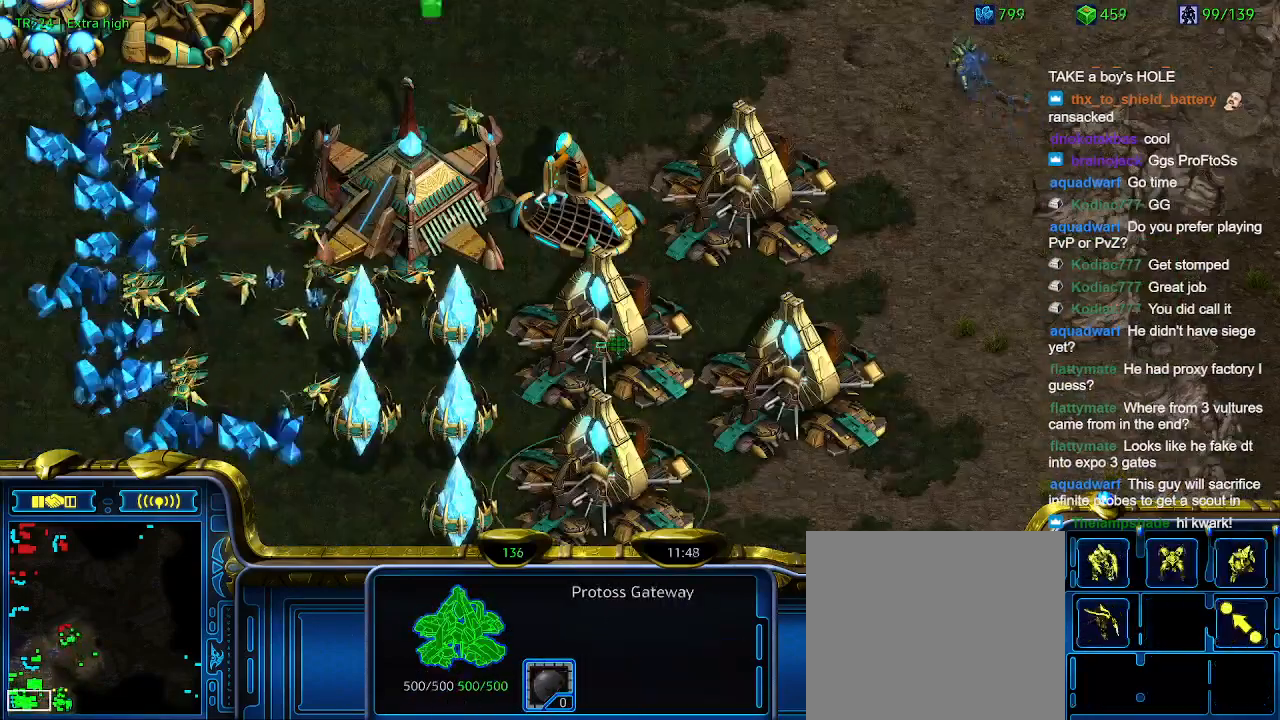
{"keys": ["q"], "events": [[67, "w", "up"], [167, "w", "down"], [200, "w", "up"], [300, "w", "down"], [400, "w", "up"], [500, "q", "down"]]}
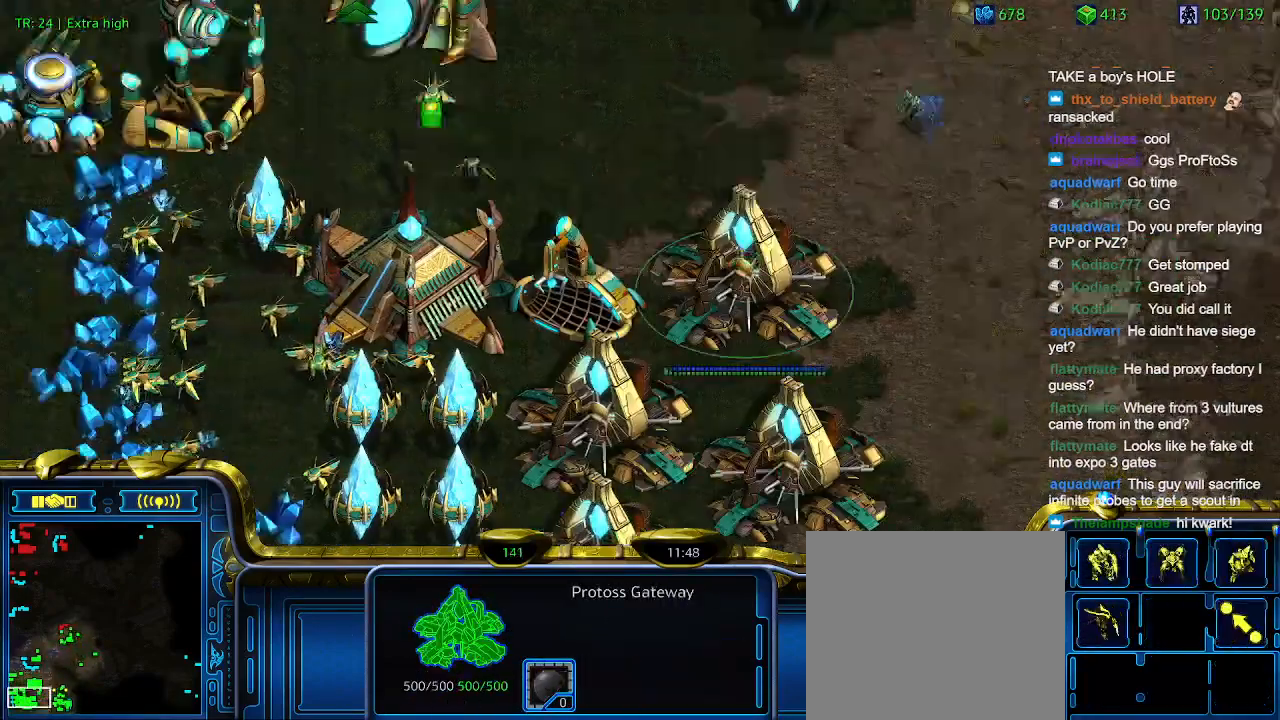
{"keys": [], "events": [[33, "q", "up"]]}
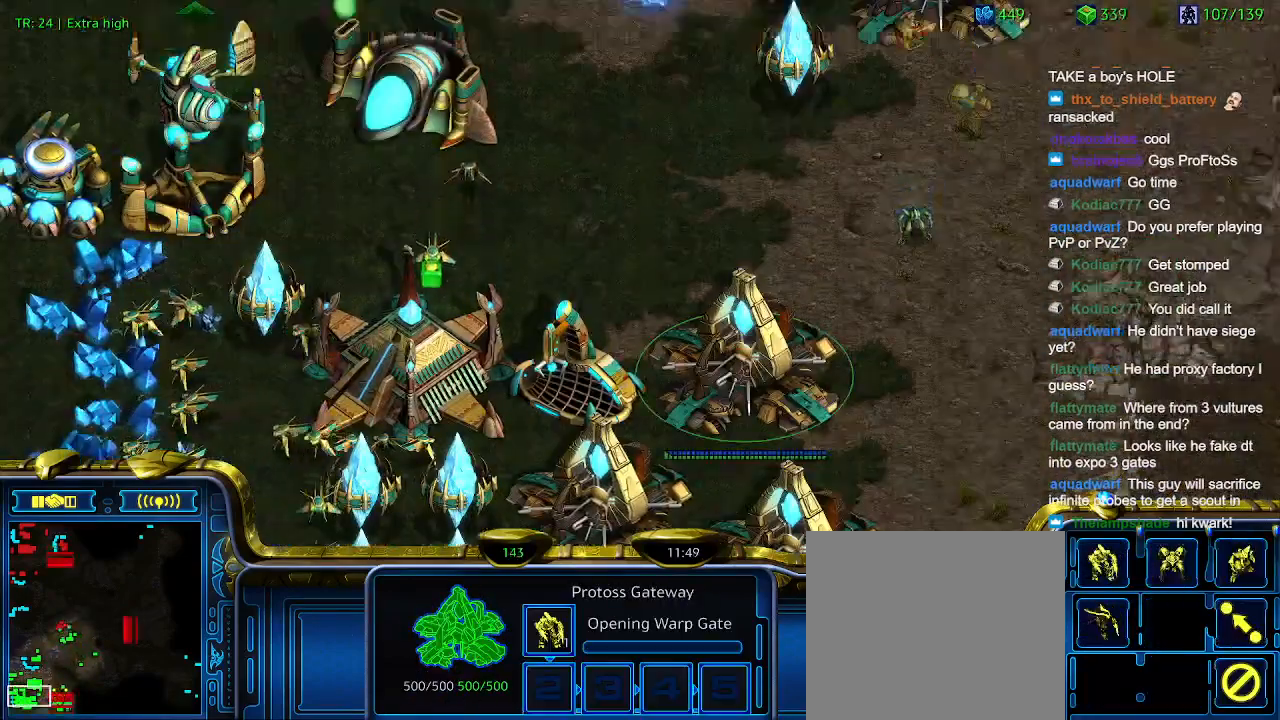
{"keys": [], "events": []}